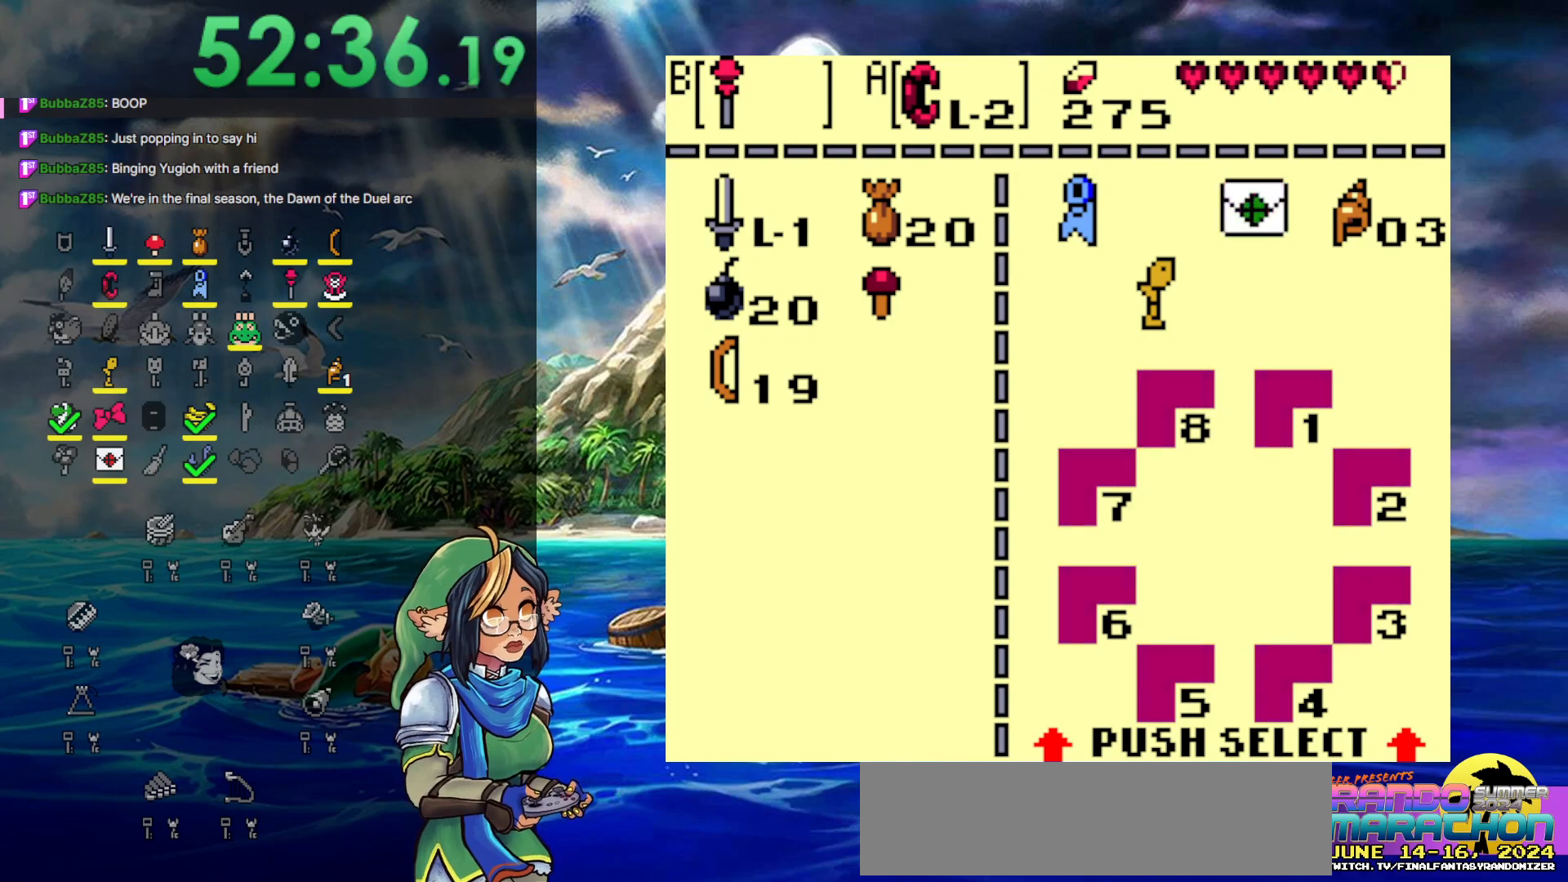
Gameplay with a controller (Nintendo layout); each line is a JSON object with the inputs held at the frame after it. "events" lists button and stick changes between this image and that frame as [ms after this image, input, new state], when the widget could be followed in between. Not read: L3 R3.
{"buttons": ["START"], "events": [[233, "START", "down"]]}
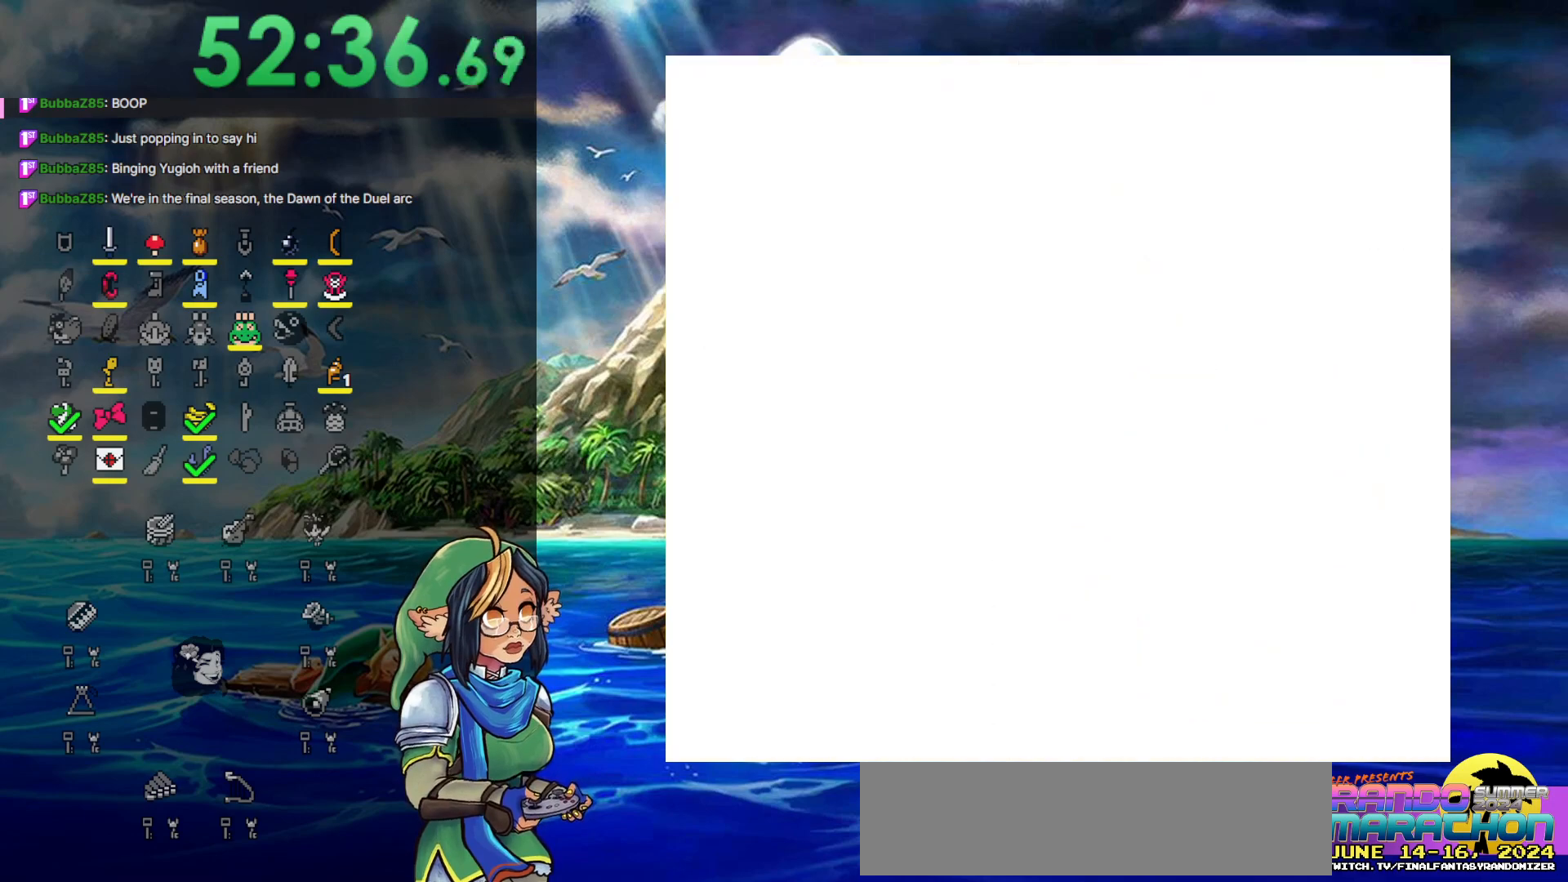
{"buttons": [], "events": [[50, "START", "up"]]}
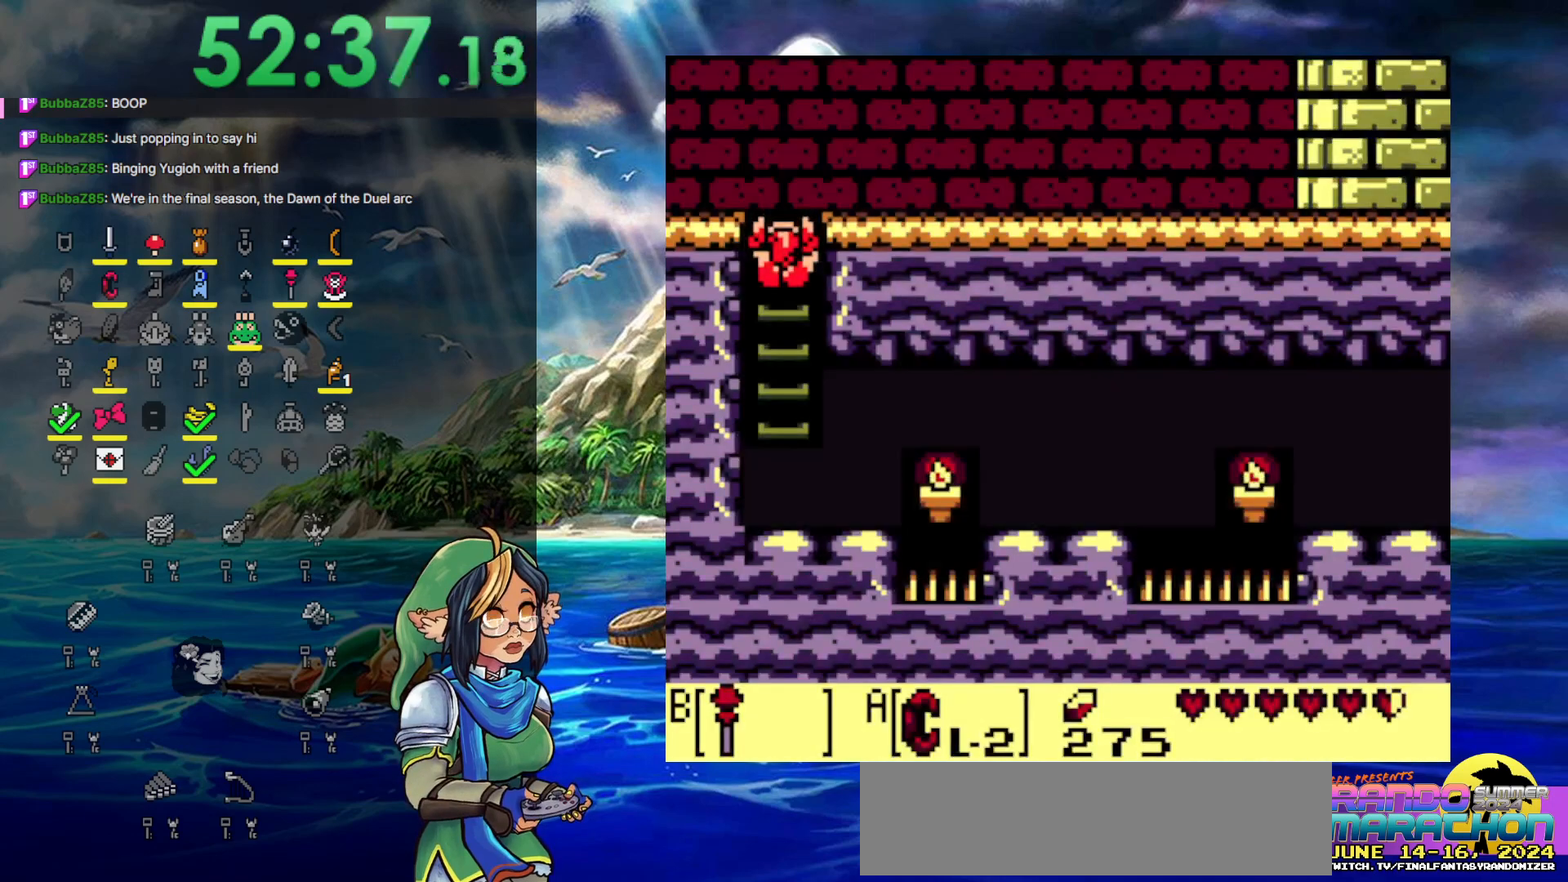
{"buttons": [], "events": [[67, "DPAD_UP", "down"], [500, "DPAD_UP", "up"]]}
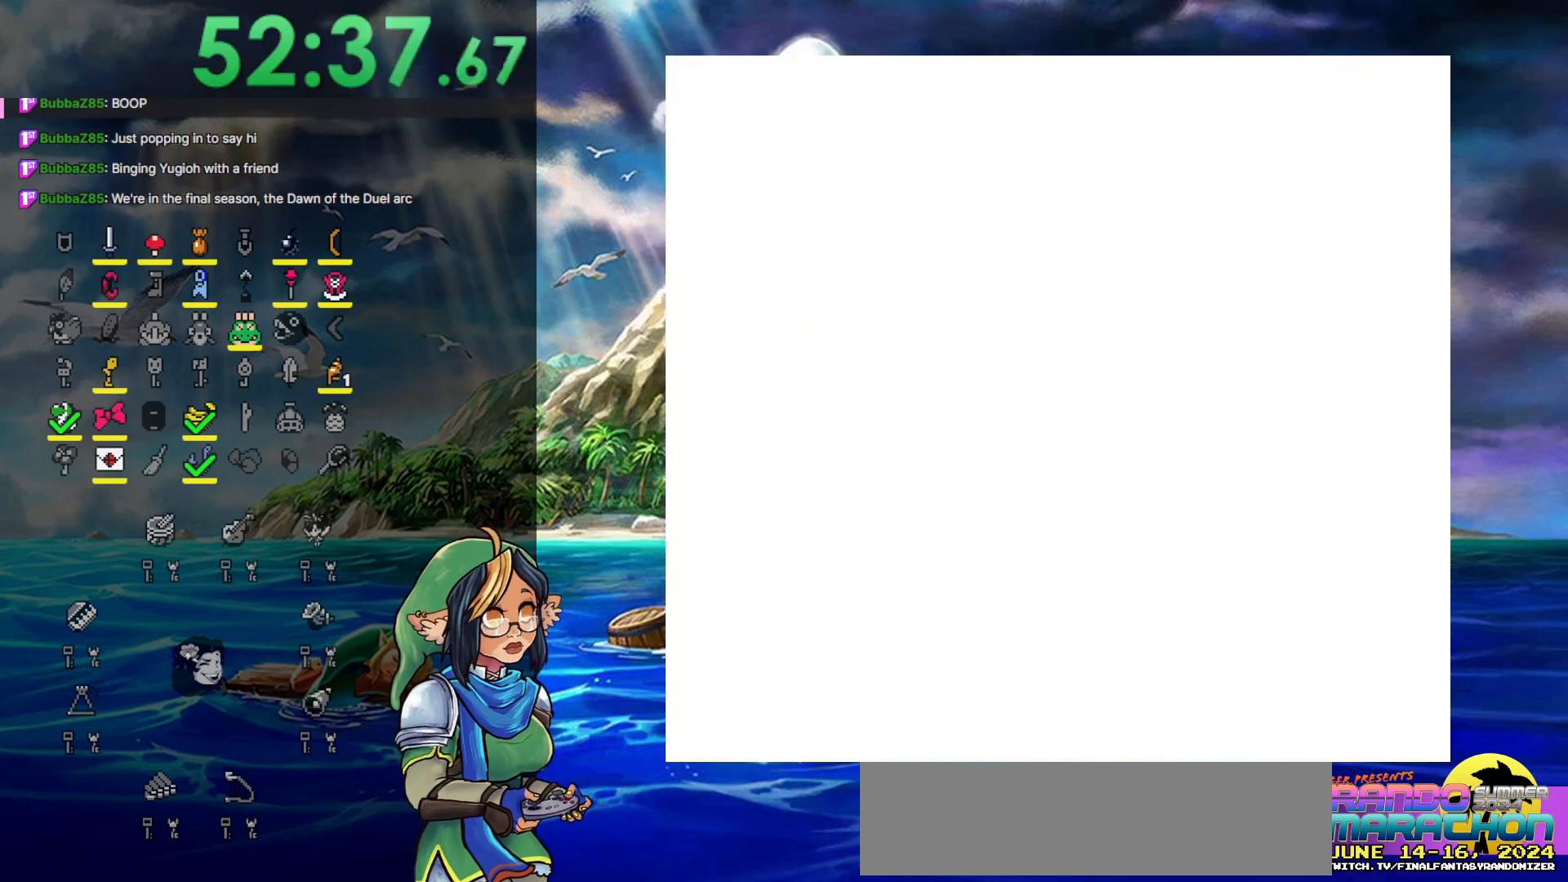
{"buttons": [], "events": []}
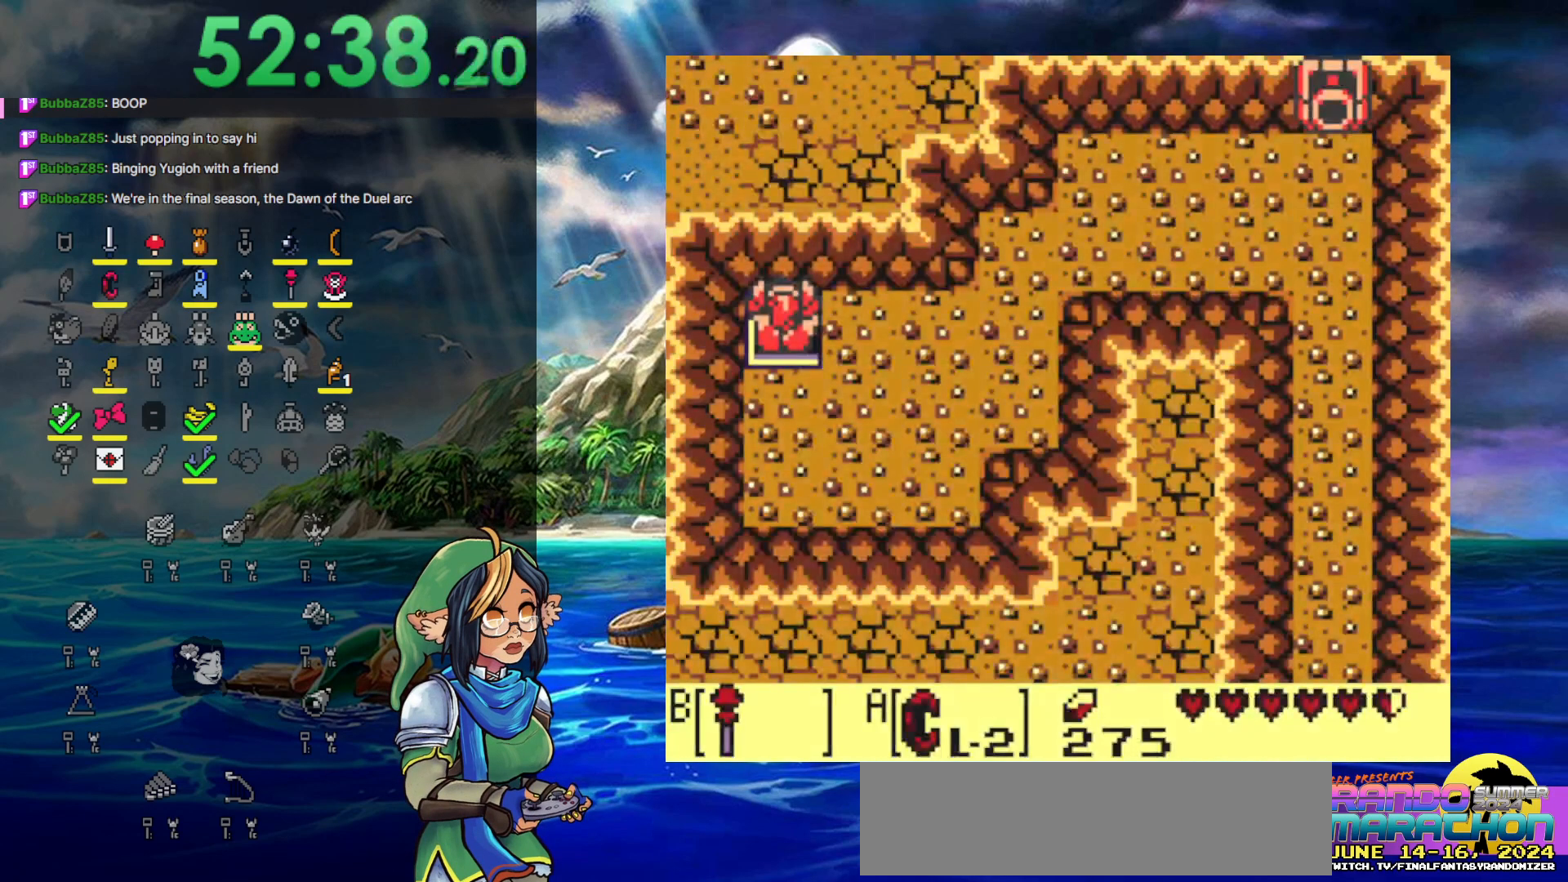
{"buttons": ["START"], "events": [[433, "START", "down"]]}
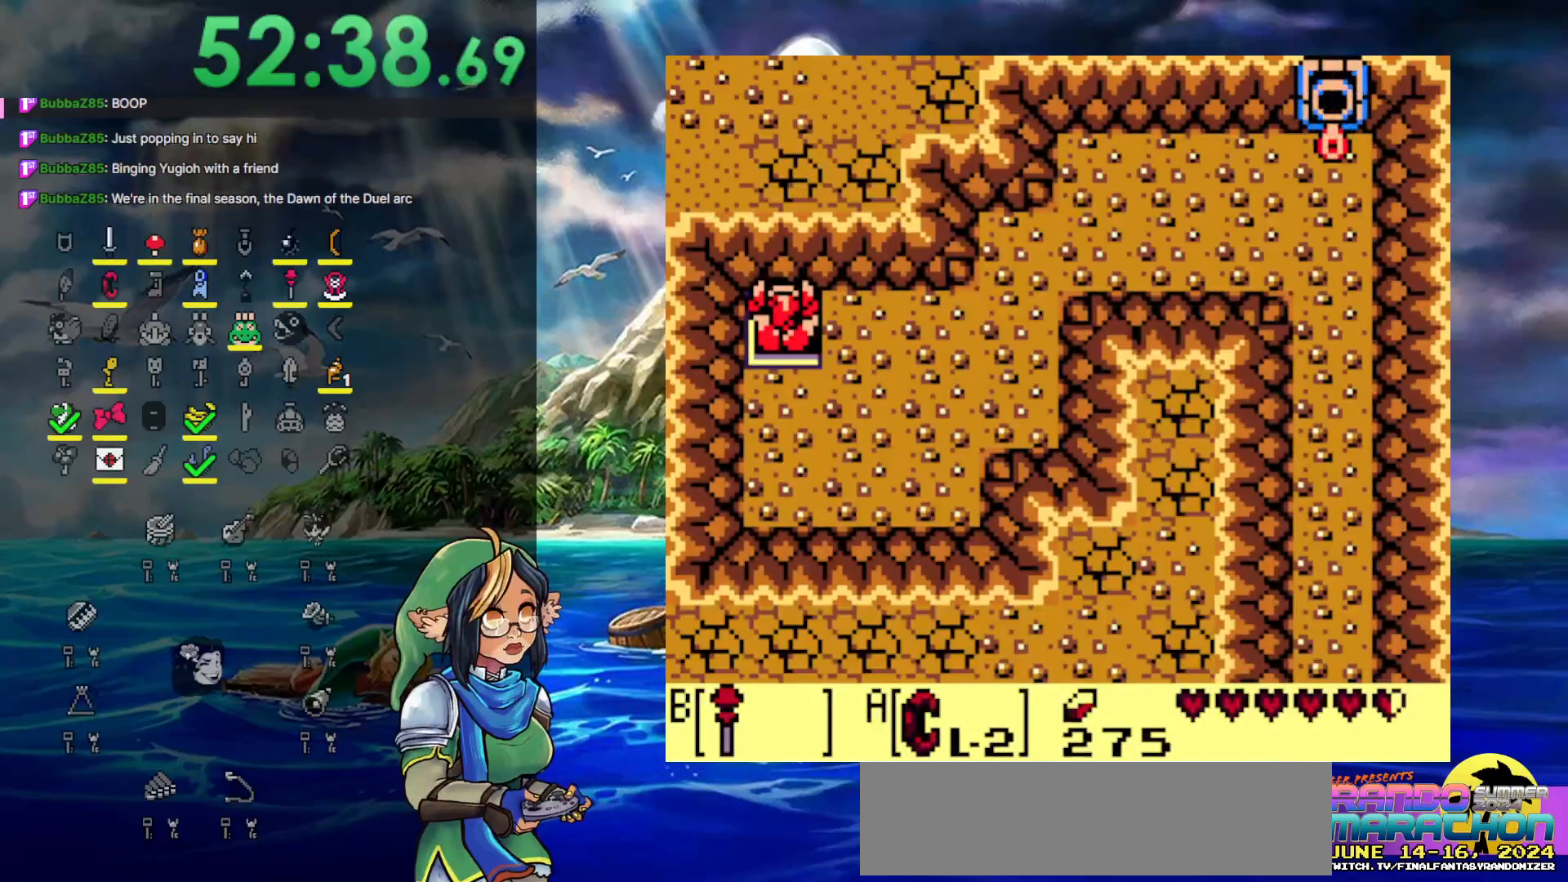
{"buttons": [], "events": [[133, "START", "up"]]}